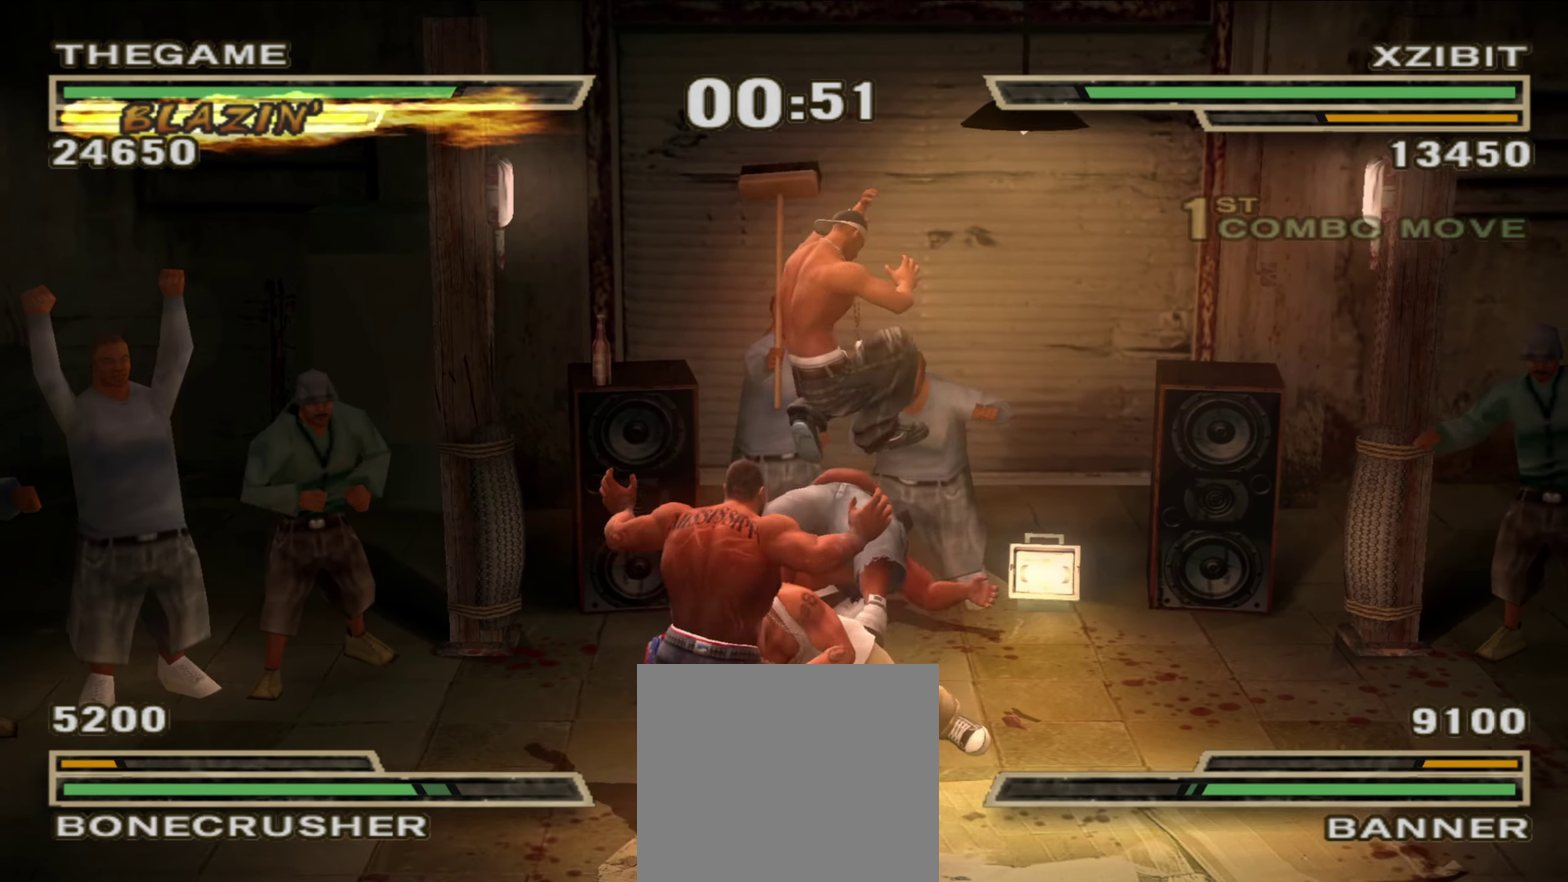
Gameplay with a controller (Xbox layout); each line is a JSON object with the inputs held at the frame after it (dt_ms = milliseconds from this image to that frame). "events" lists button and stick changes between this image and that frame as [ms after this image, input, new state], when the widget could be followed in between. This document gives stick clicks only as held states, not as events. Not read: HOME L2 R2.
{"dt_ms": 350, "buttons": [], "left_stick": "center", "right_stick": "center", "events": [[33, "left_stick", "center"], [167, "left_stick", "up-left"], [267, "left_stick", "center"]]}
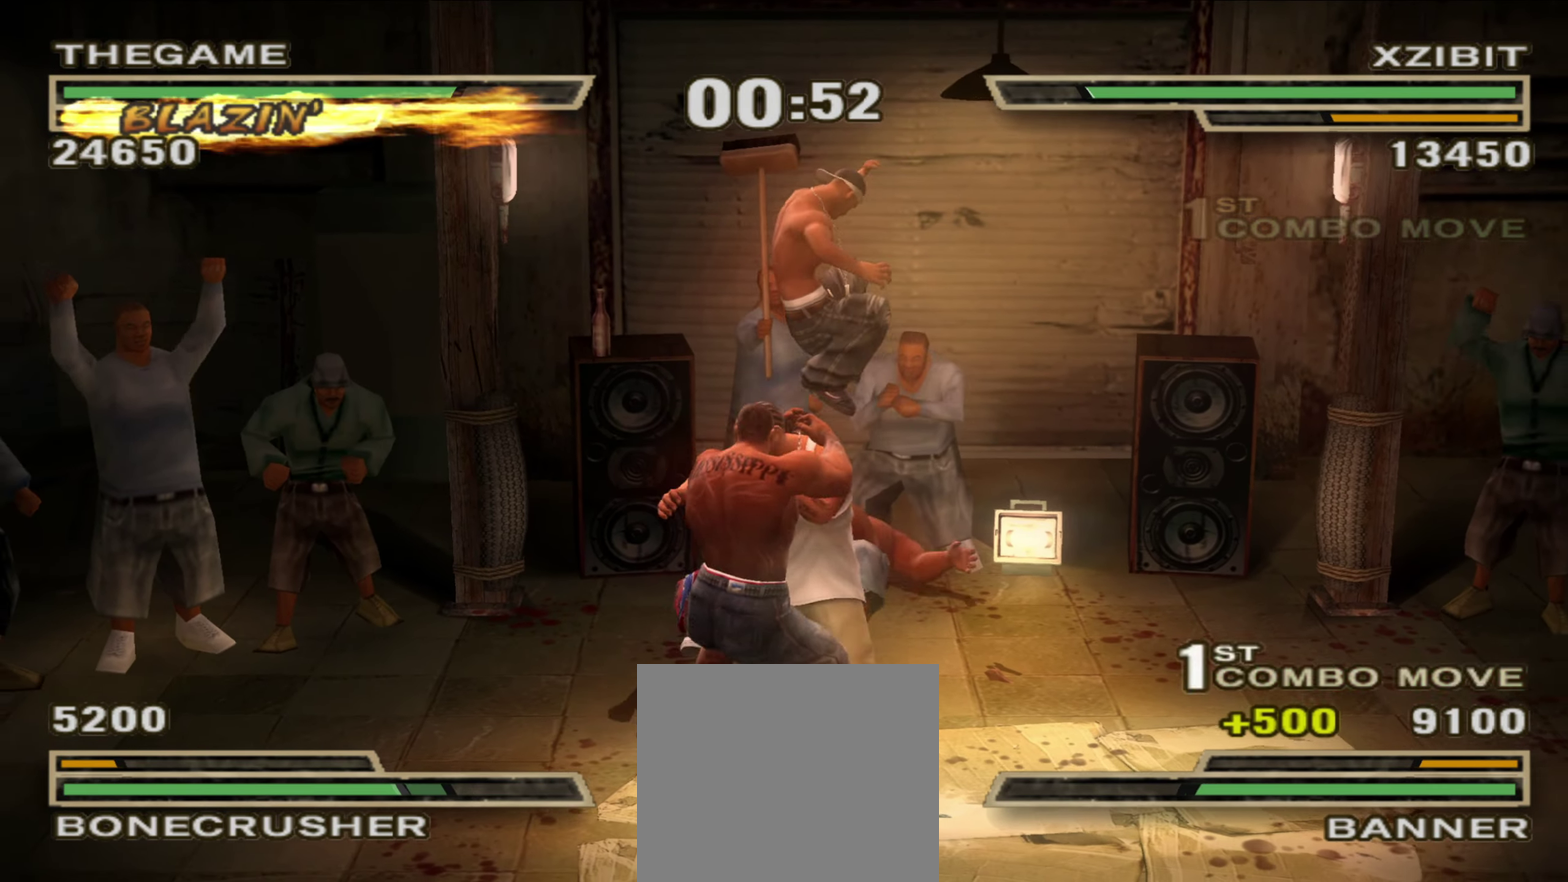
{"dt_ms": 900, "buttons": [], "left_stick": "center", "right_stick": "center", "events": [[33, "left_stick", "up-left"], [150, "left_stick", "center"], [383, "B", "down"], [383, "L1", "down"], [450, "B", "up"], [533, "B", "down"], [583, "B", "up"], [583, "L1", "up"], [650, "B", "down"], [650, "L1", "down"], [700, "B", "up"], [717, "L1", "up"], [767, "L1", "down"], [783, "B", "down"], [833, "B", "up"], [850, "L1", "up"]]}
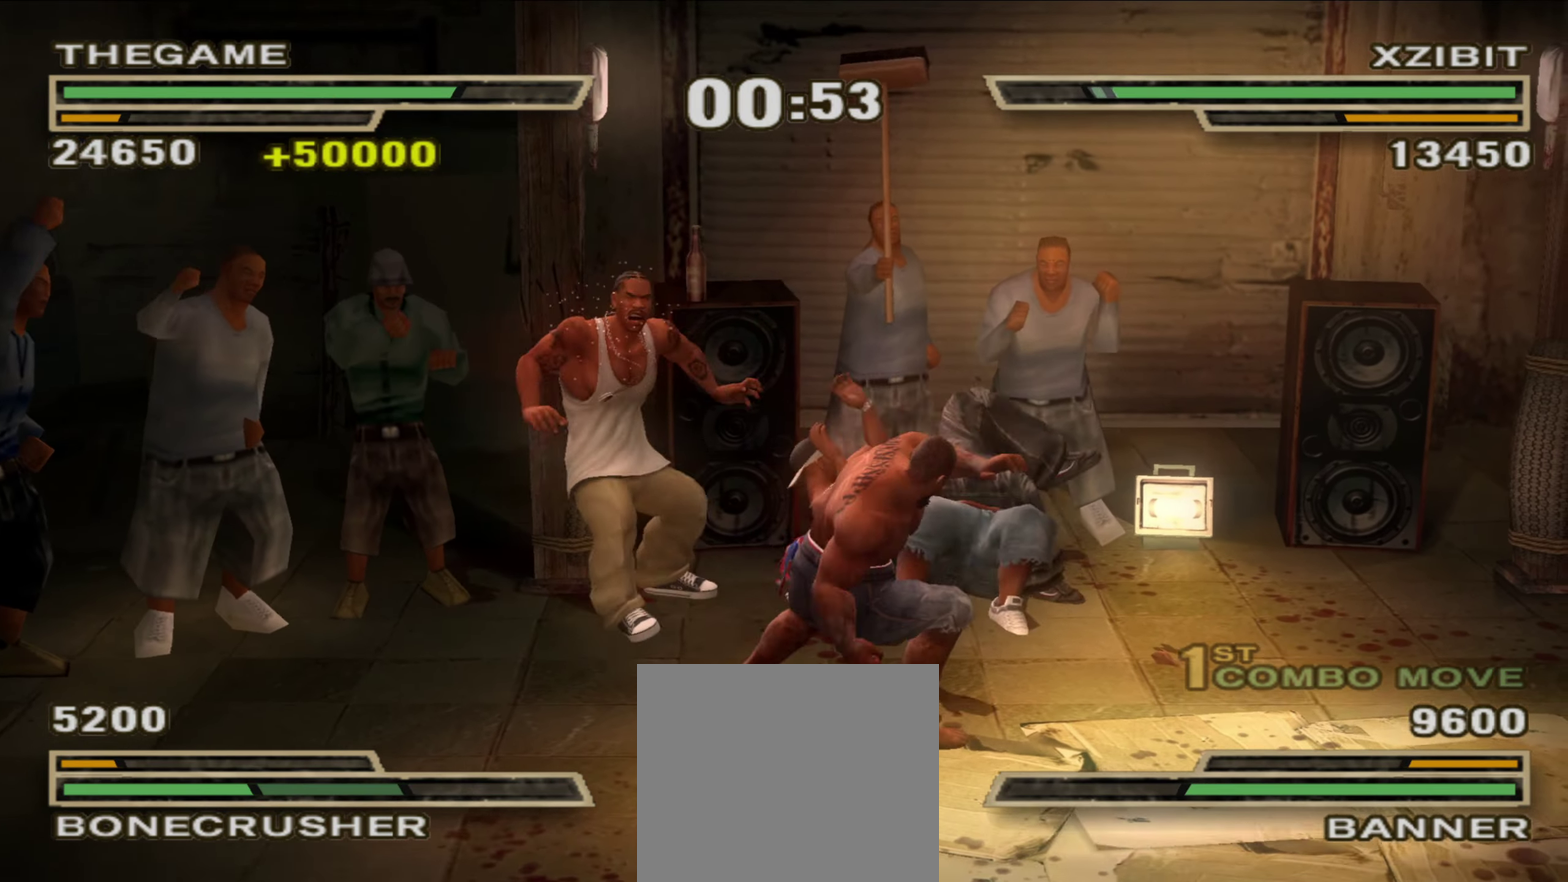
{"dt_ms": 250, "buttons": [], "left_stick": "up", "right_stick": "center", "events": [[133, "B", "down"], [167, "left_stick", "up"], [183, "B", "up"]]}
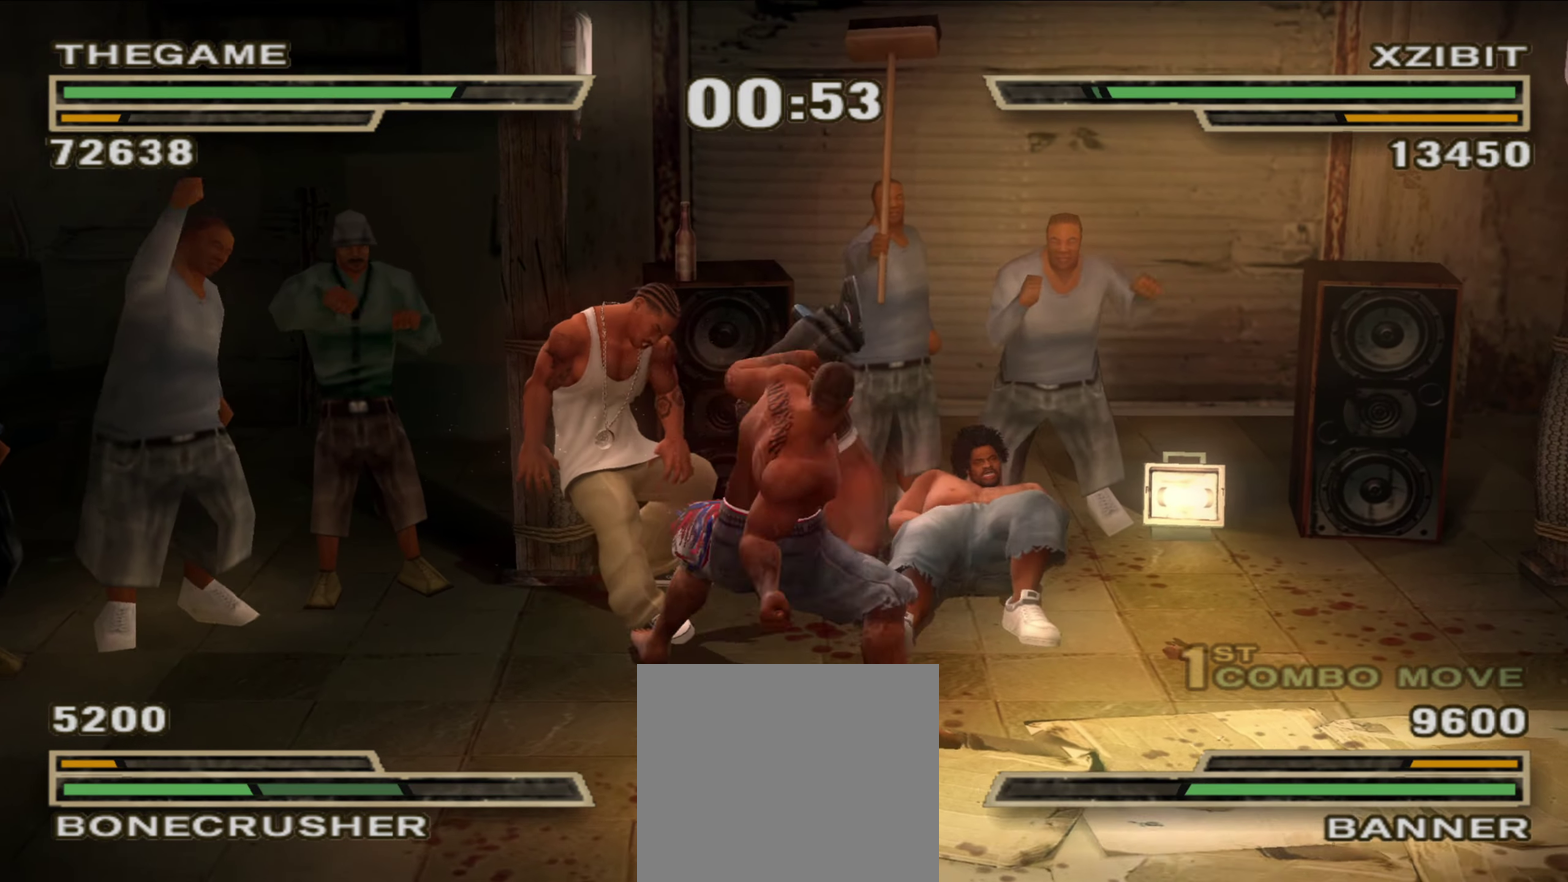
{"dt_ms": 550, "buttons": ["B", "R1"], "left_stick": "up", "right_stick": "center", "events": [[133, "B", "down"], [233, "B", "up"], [233, "R1", "down"], [317, "R1", "up"], [383, "B", "down"], [450, "B", "up"], [517, "B", "down"], [517, "R1", "down"]]}
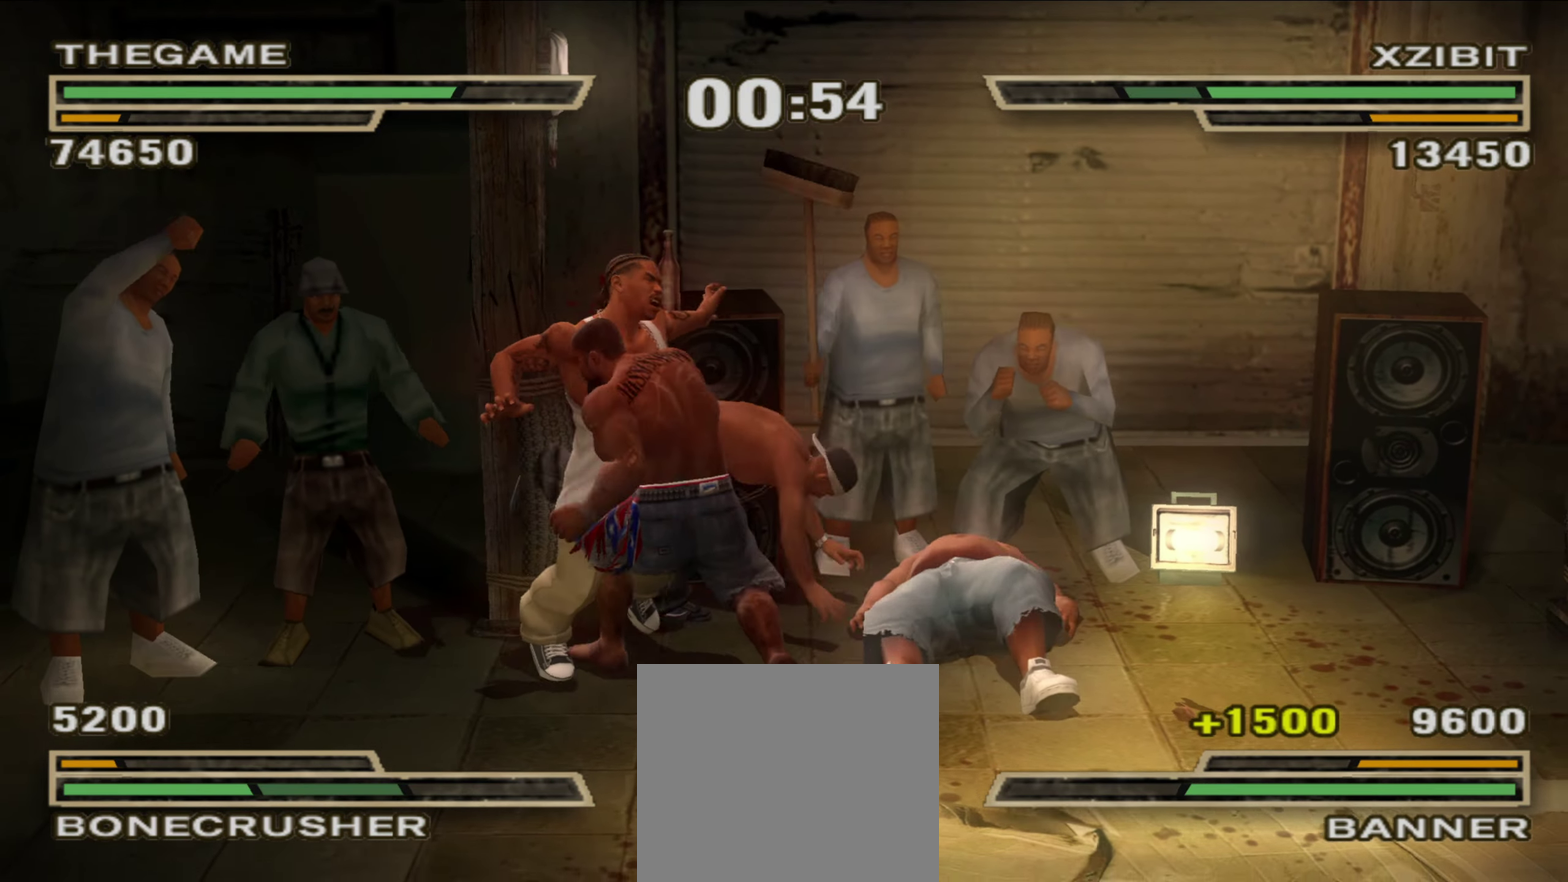
{"dt_ms": 450, "buttons": [], "left_stick": "up", "right_stick": "center", "events": [[17, "B", "up"], [33, "R1", "up"], [83, "R1", "down"], [167, "R1", "up"]]}
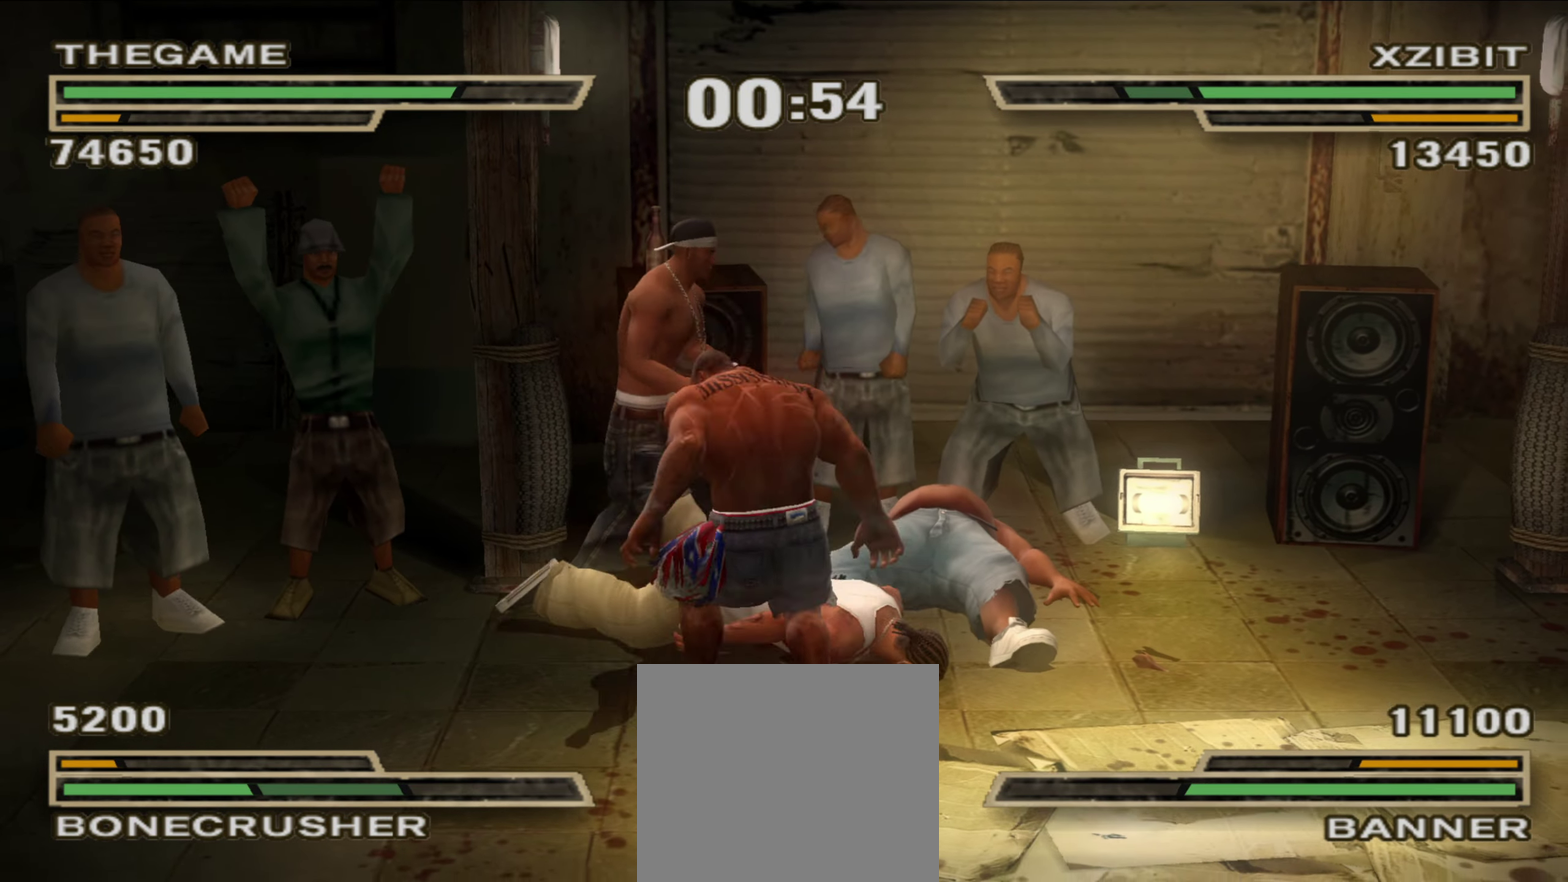
{"dt_ms": 450, "buttons": [], "left_stick": "up-right", "right_stick": "center", "events": [[350, "left_stick", "up-right"]]}
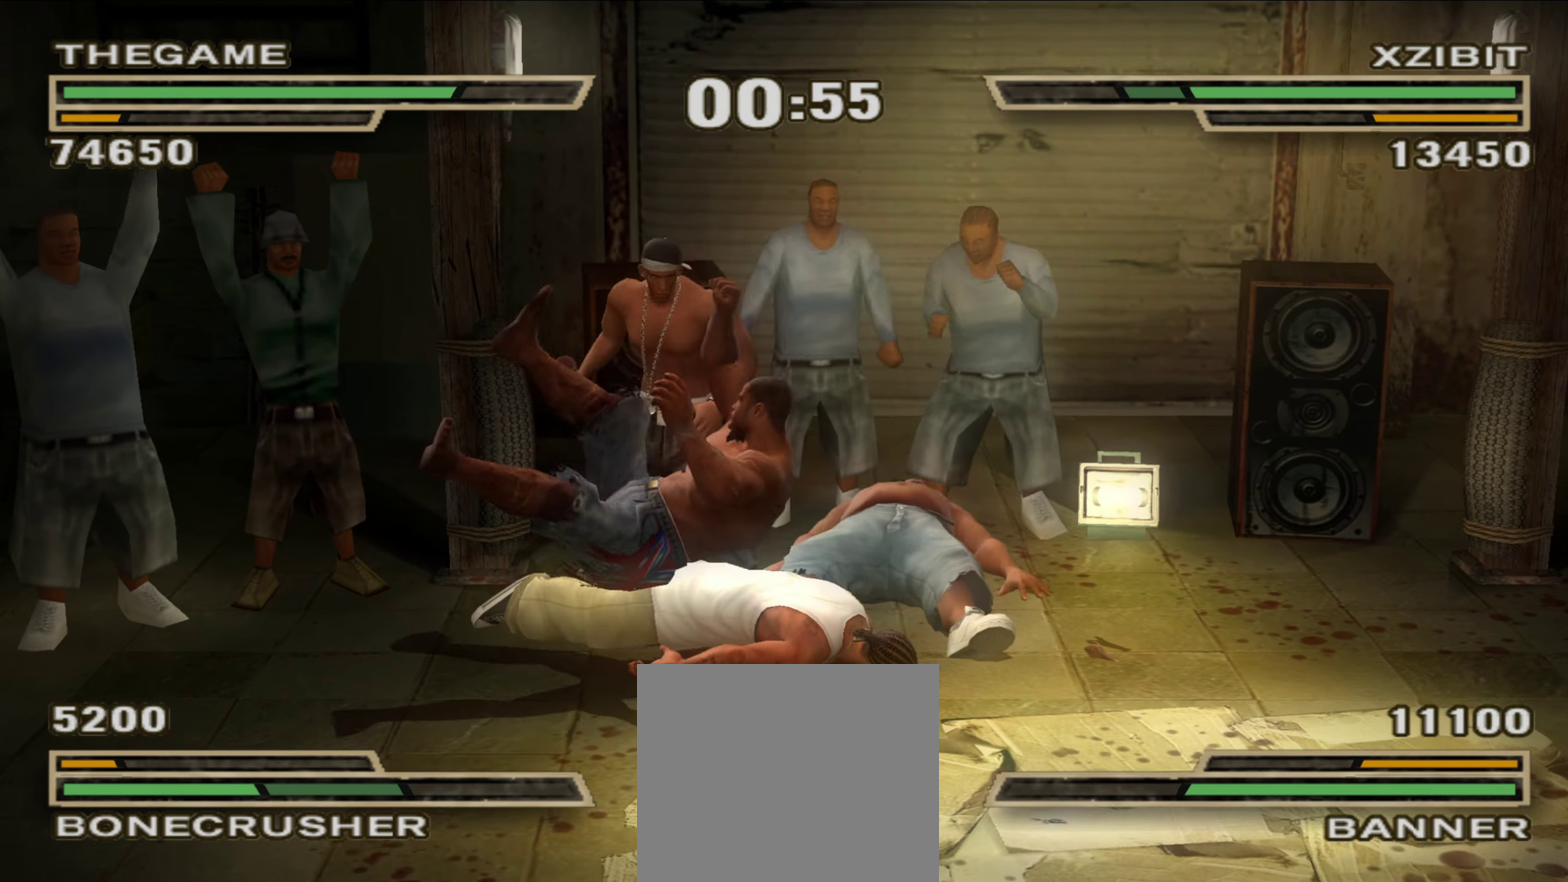
{"dt_ms": 550, "buttons": [], "left_stick": "center", "right_stick": "center", "events": [[33, "Y", "down"], [33, "left_stick", "right"], [83, "Y", "up"], [150, "Y", "down"], [200, "Y", "up"], [350, "left_stick", "up-right"], [400, "R1", "down"], [467, "R1", "up"], [533, "left_stick", "center"]]}
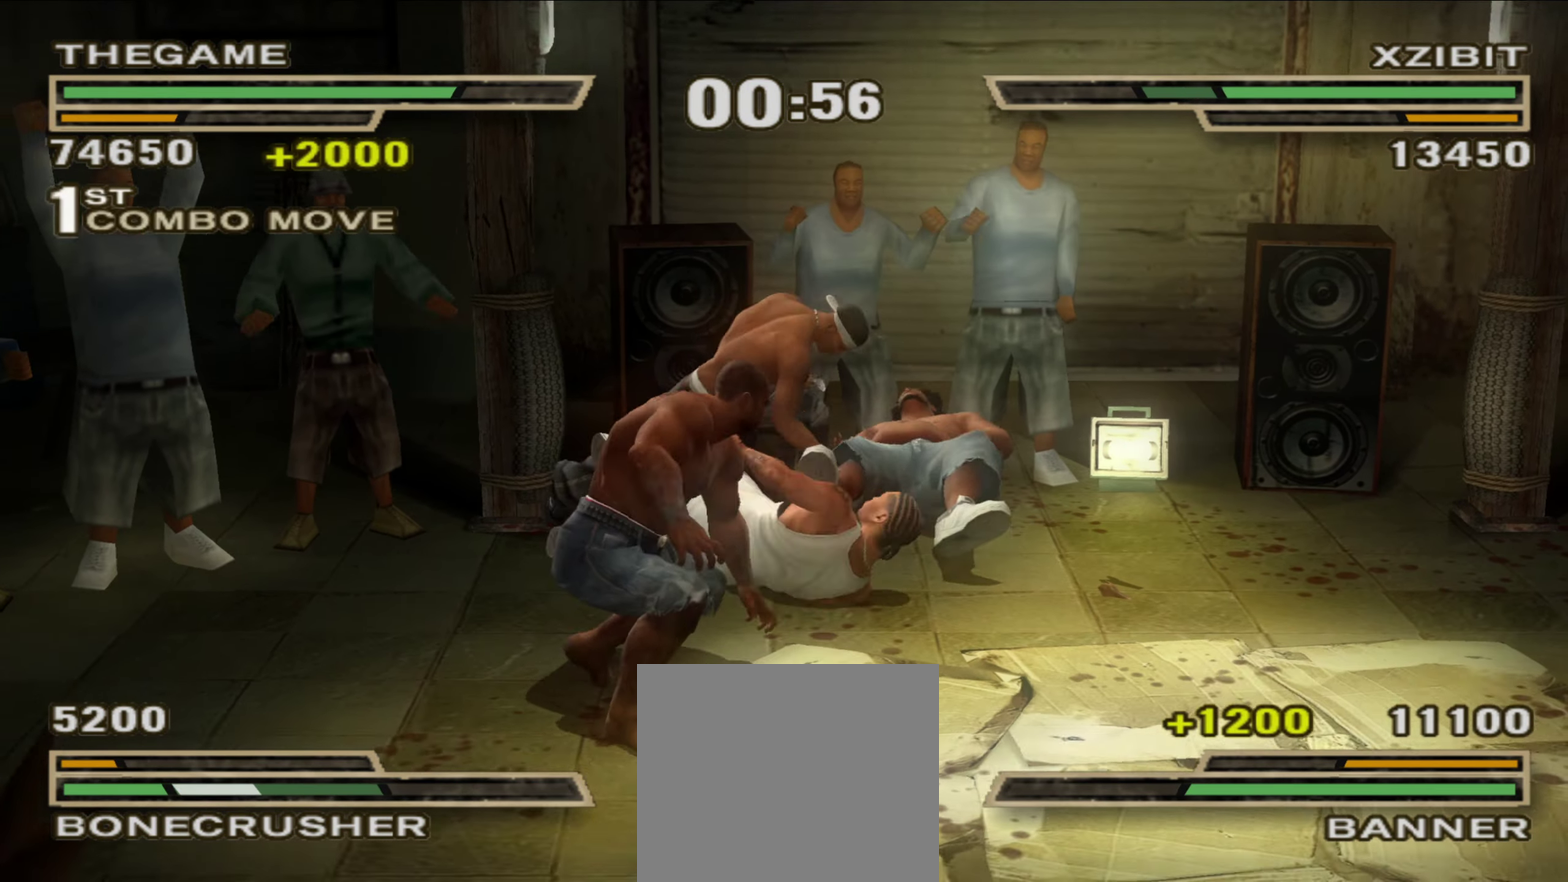
{"dt_ms": 350, "buttons": [], "left_stick": "center", "right_stick": "center", "events": [[33, "left_stick", "up"], [50, "R1", "down"], [133, "R1", "up"], [167, "left_stick", "center"], [233, "left_stick", "up"], [283, "left_stick", "up-left"], [333, "left_stick", "center"]]}
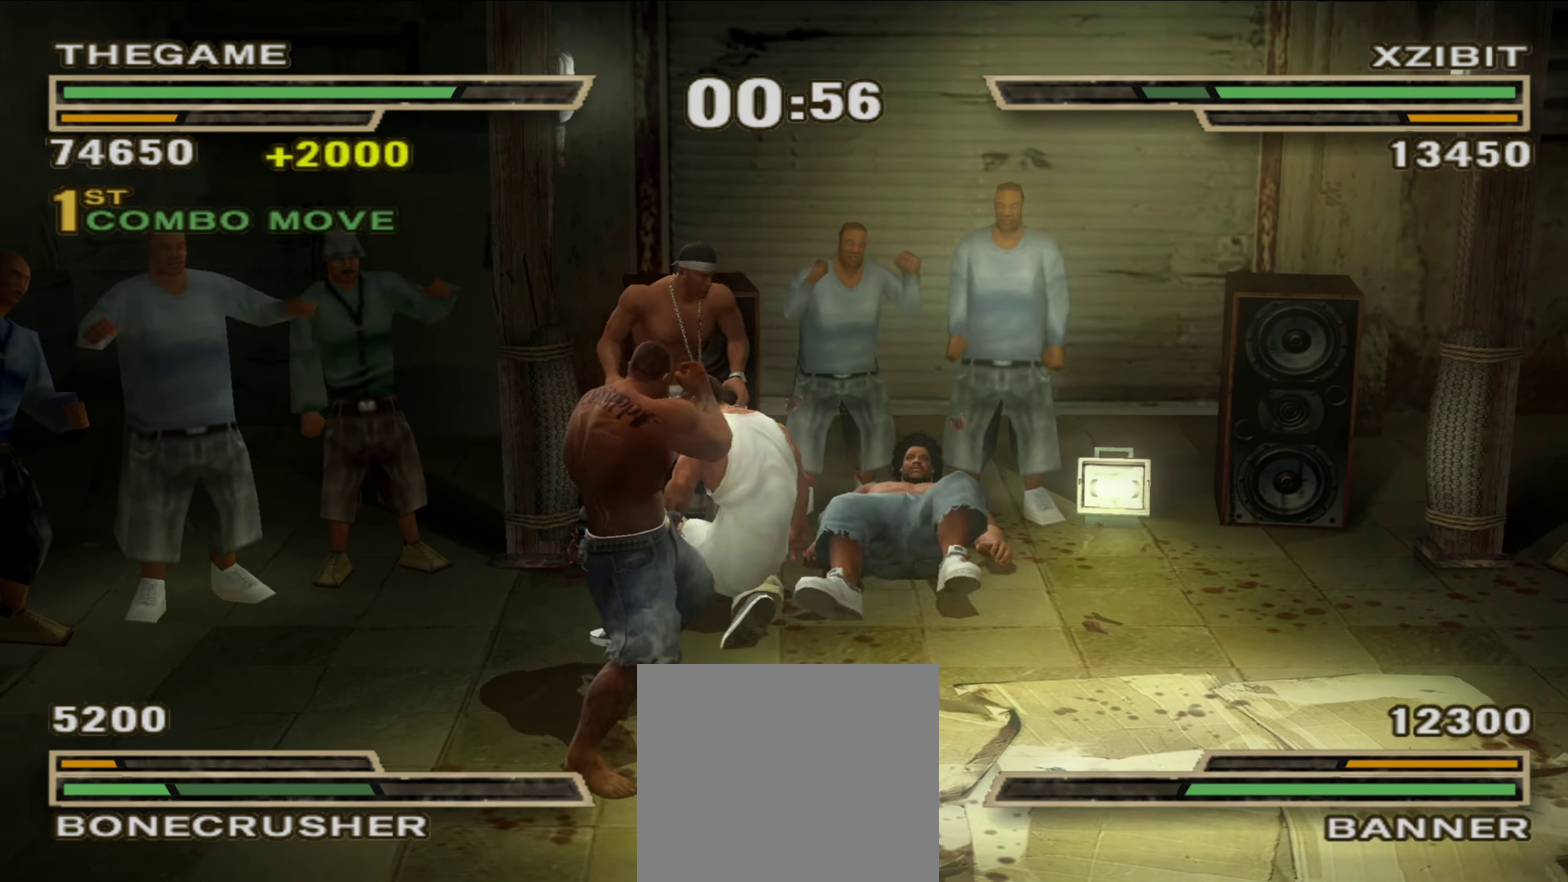
{"dt_ms": 800, "buttons": [], "left_stick": "up-left", "right_stick": "center", "events": [[133, "left_stick", "up-left"], [200, "left_stick", "center"], [300, "left_stick", "up-right"], [367, "left_stick", "right"], [467, "left_stick", "up-right"], [633, "left_stick", "right"], [783, "left_stick", "up-left"]]}
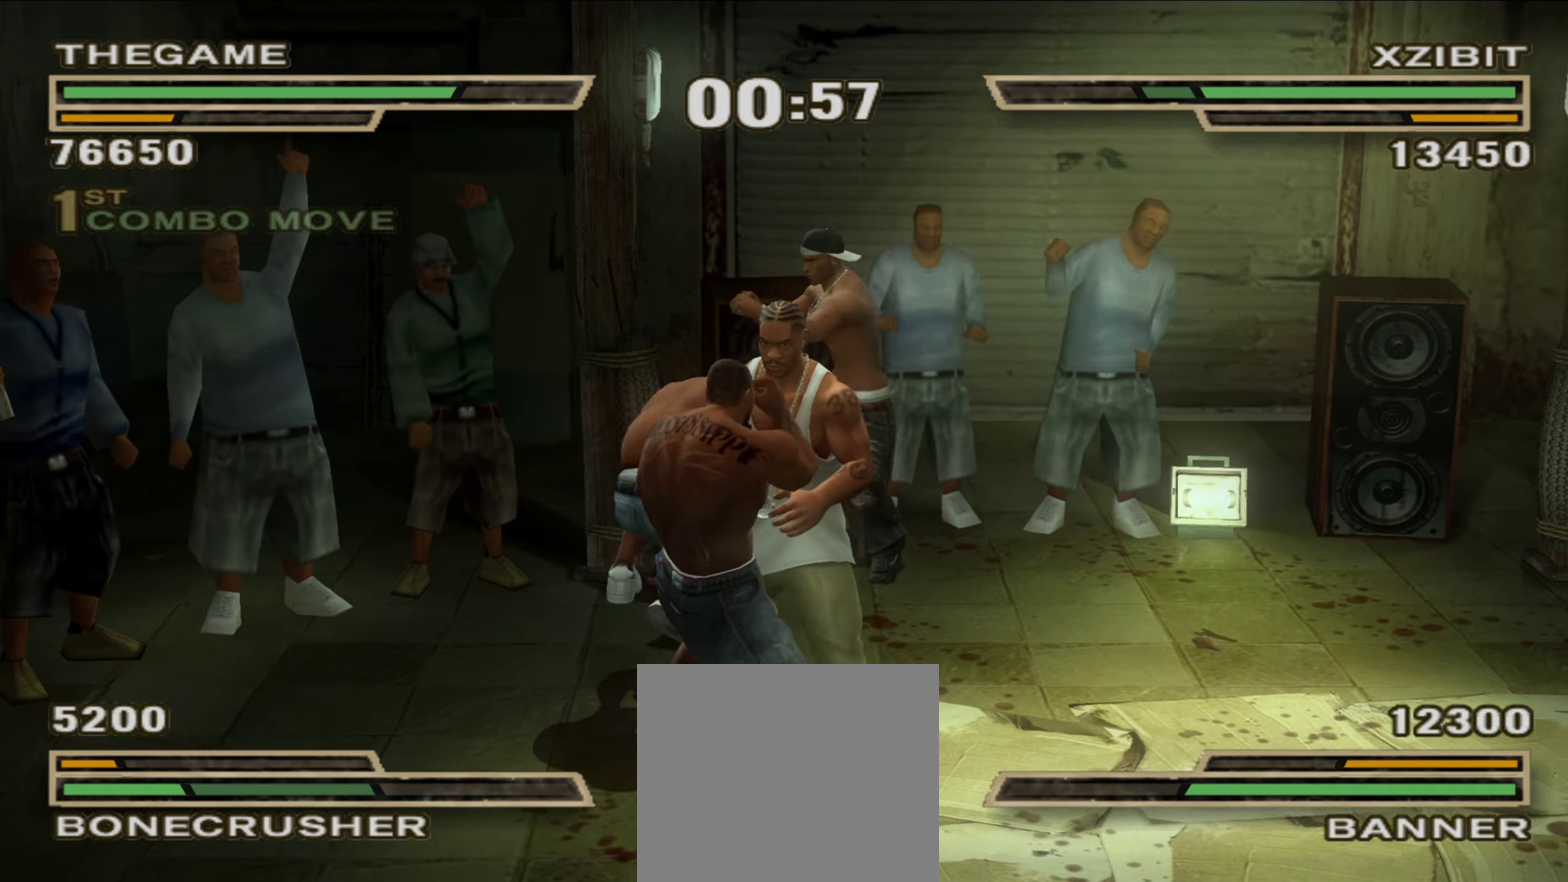
{"dt_ms": 350, "buttons": ["A", "L1"], "left_stick": "up-left", "right_stick": "center", "events": [[33, "left_stick", "left"], [183, "L1", "down"], [300, "A", "down"], [300, "left_stick", "up-left"]]}
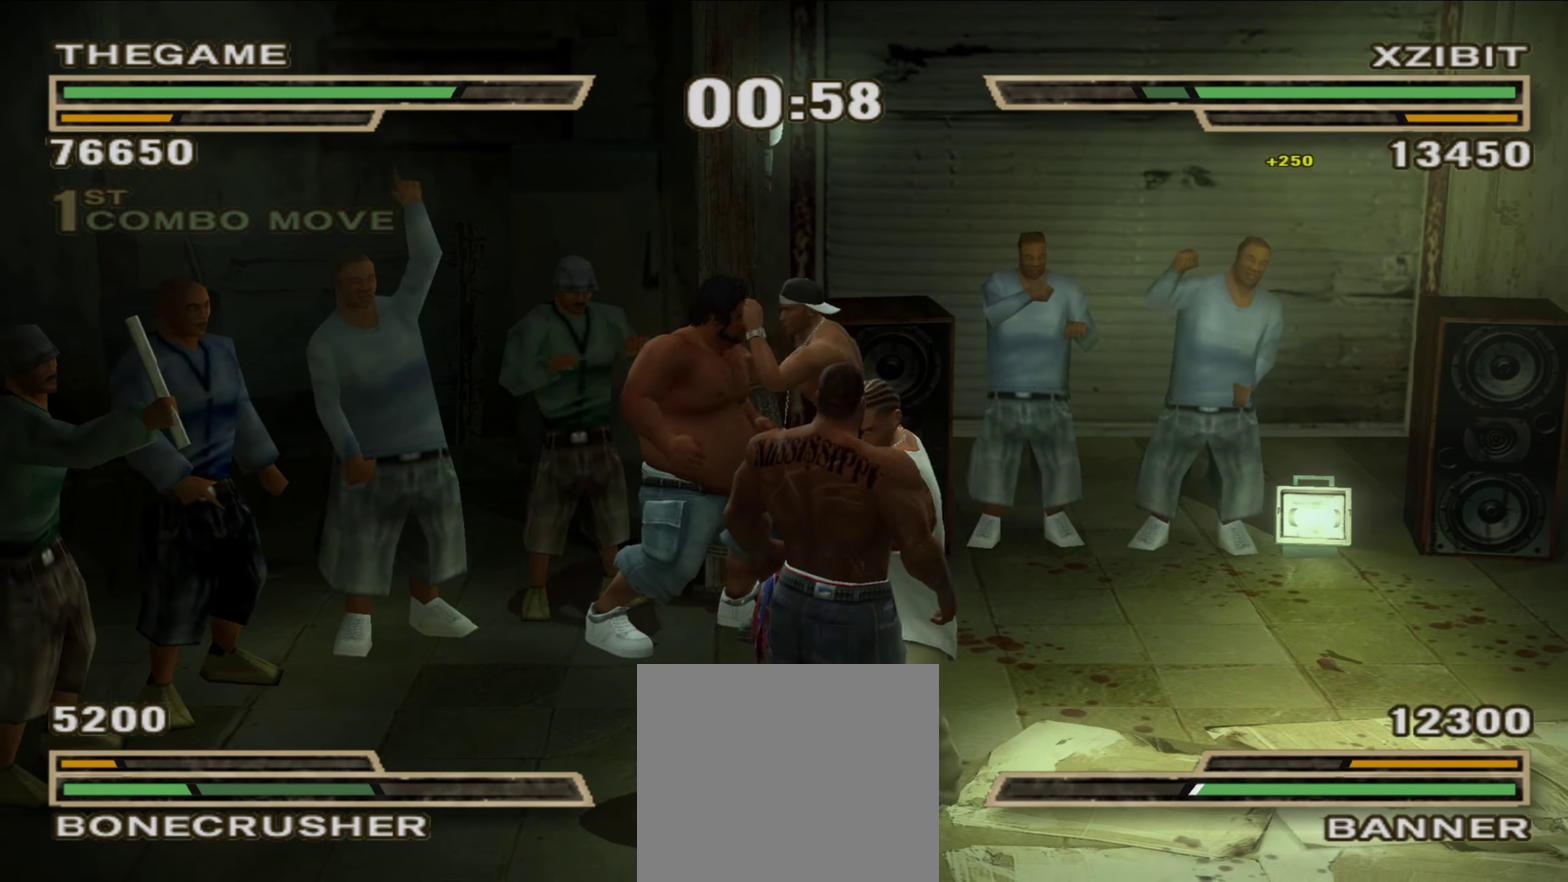
{"dt_ms": 550, "buttons": ["X"], "left_stick": "center", "right_stick": "center"}
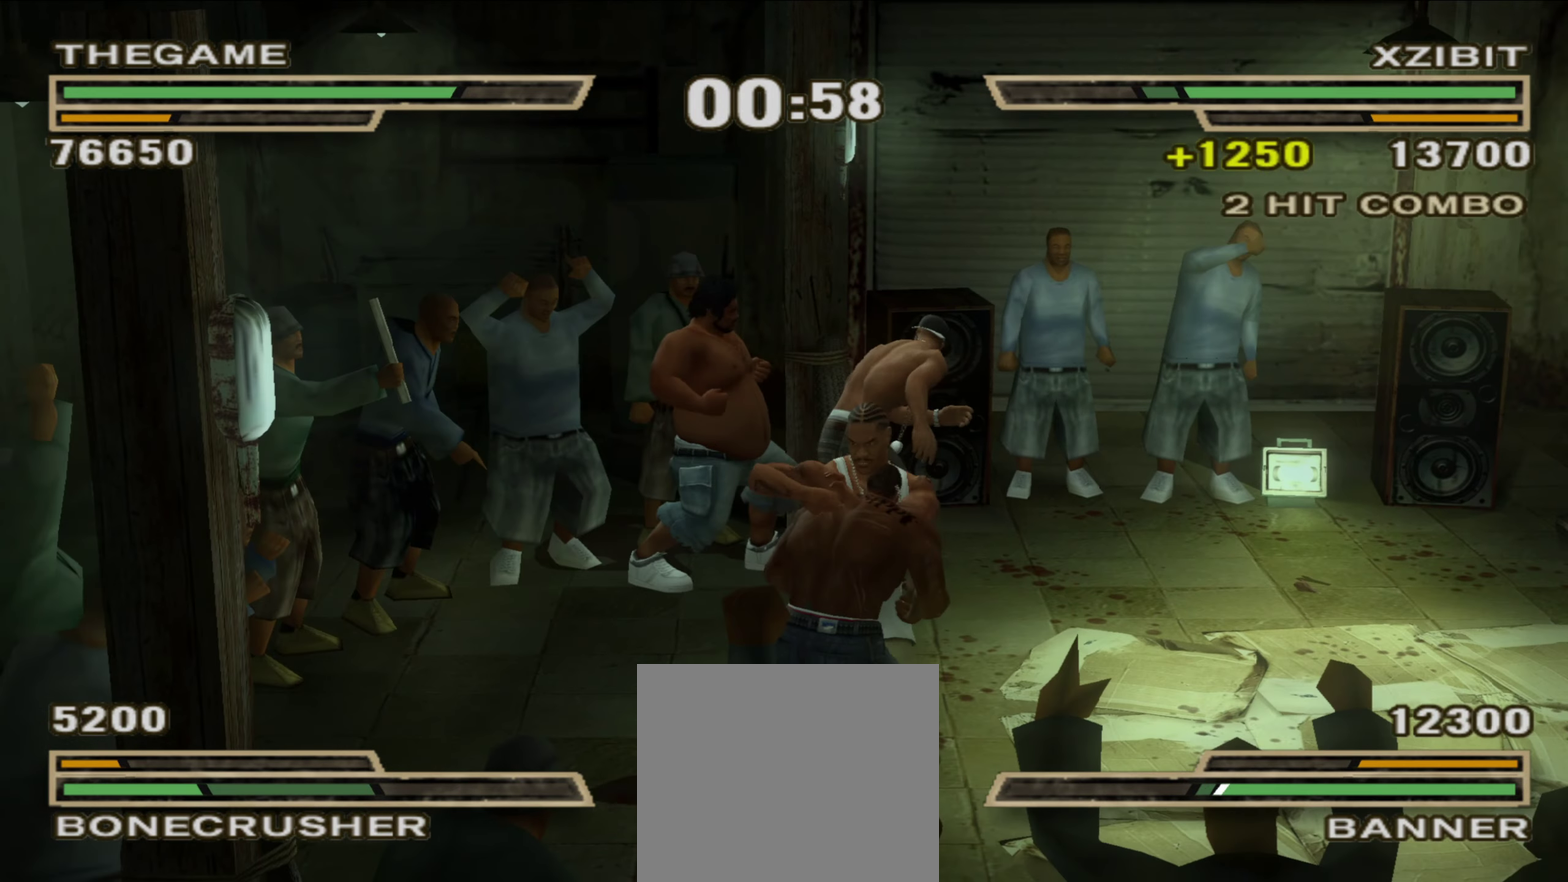
{"dt_ms": 450, "buttons": [], "left_stick": "center", "right_stick": "center", "events": [[67, "X", "up"], [133, "X", "down"], [183, "X", "up"], [250, "X", "down"], [317, "X", "up"], [383, "X", "down"], [433, "X", "up"]]}
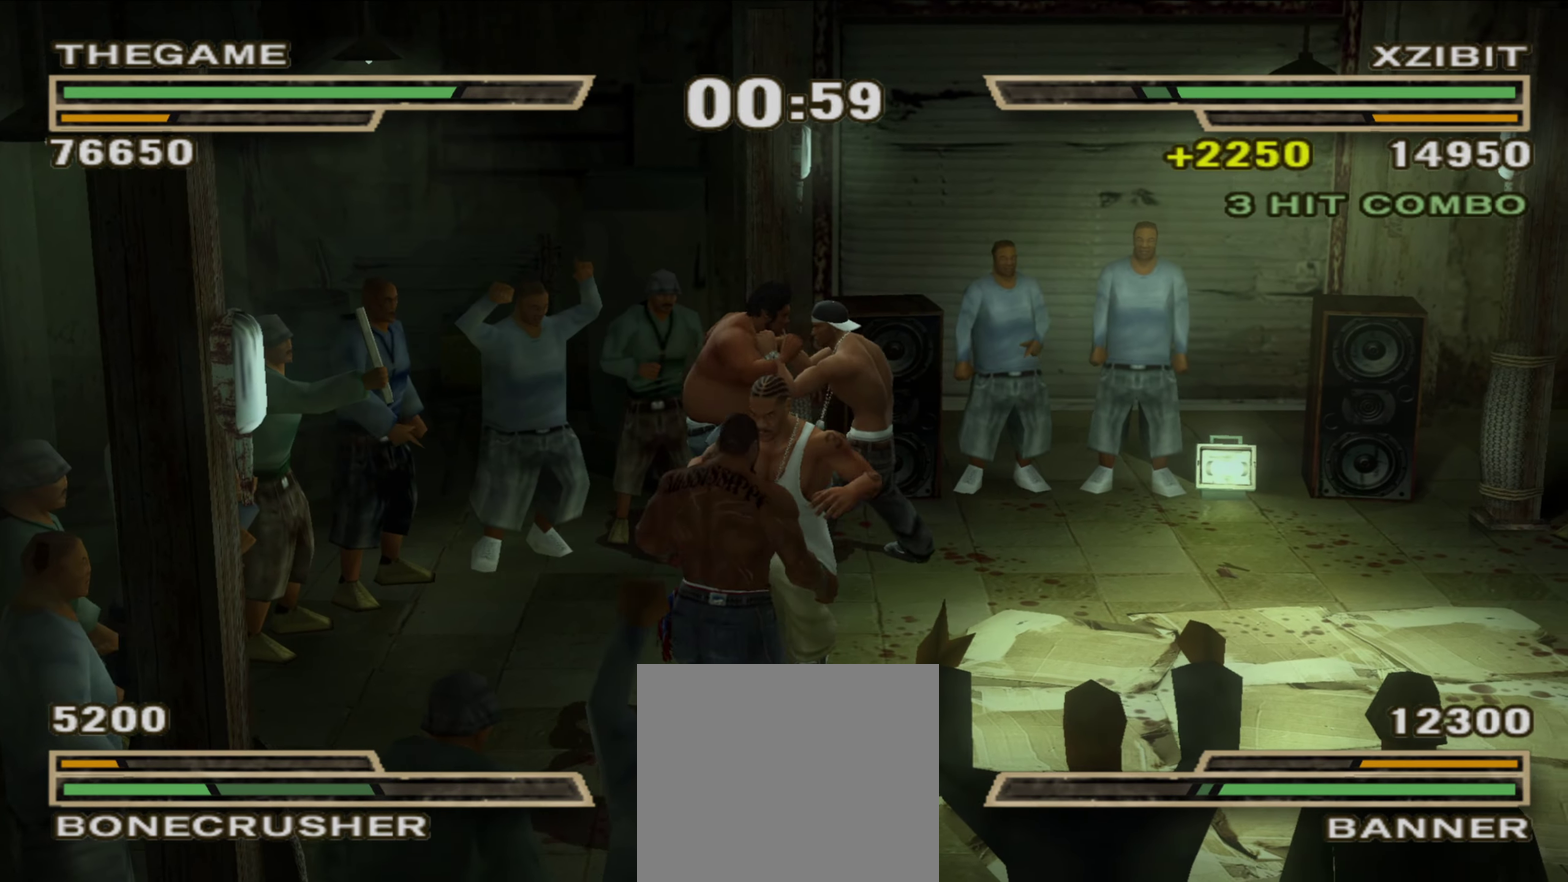
{"dt_ms": 450, "buttons": [], "left_stick": "center", "right_stick": "center", "events": [[83, "R1", "down"], [400, "R1", "up"]]}
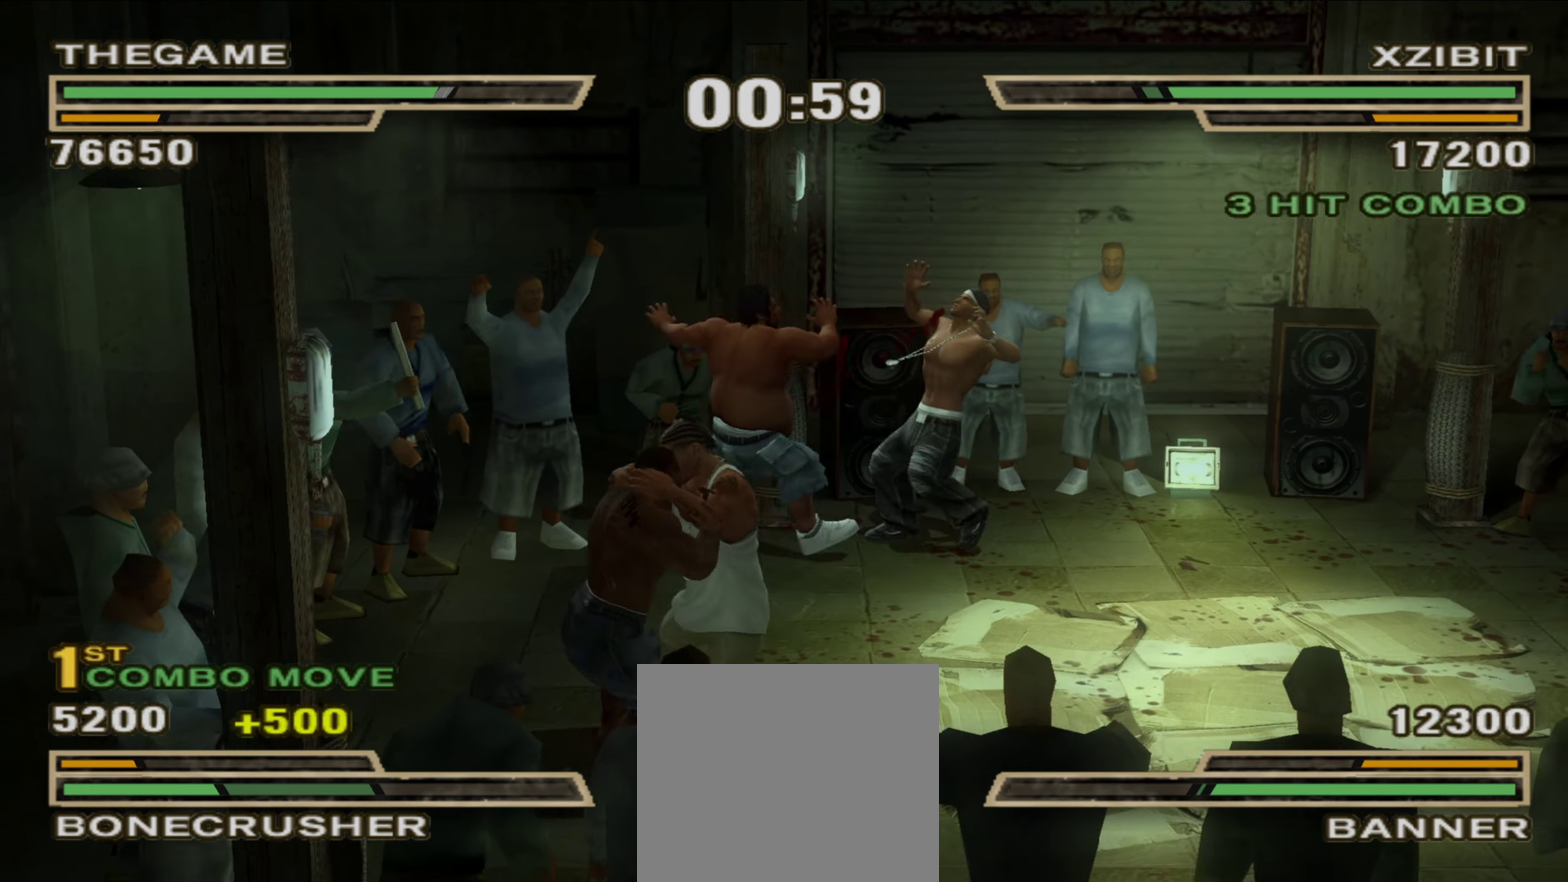
{"dt_ms": 550, "buttons": [], "left_stick": "down", "right_stick": "center", "events": [[83, "left_stick", "down"], [100, "Y", "down"], [133, "left_stick", "down-left"], [167, "Y", "up"], [383, "R1", "down"], [450, "left_stick", "down"], [500, "R1", "up"]]}
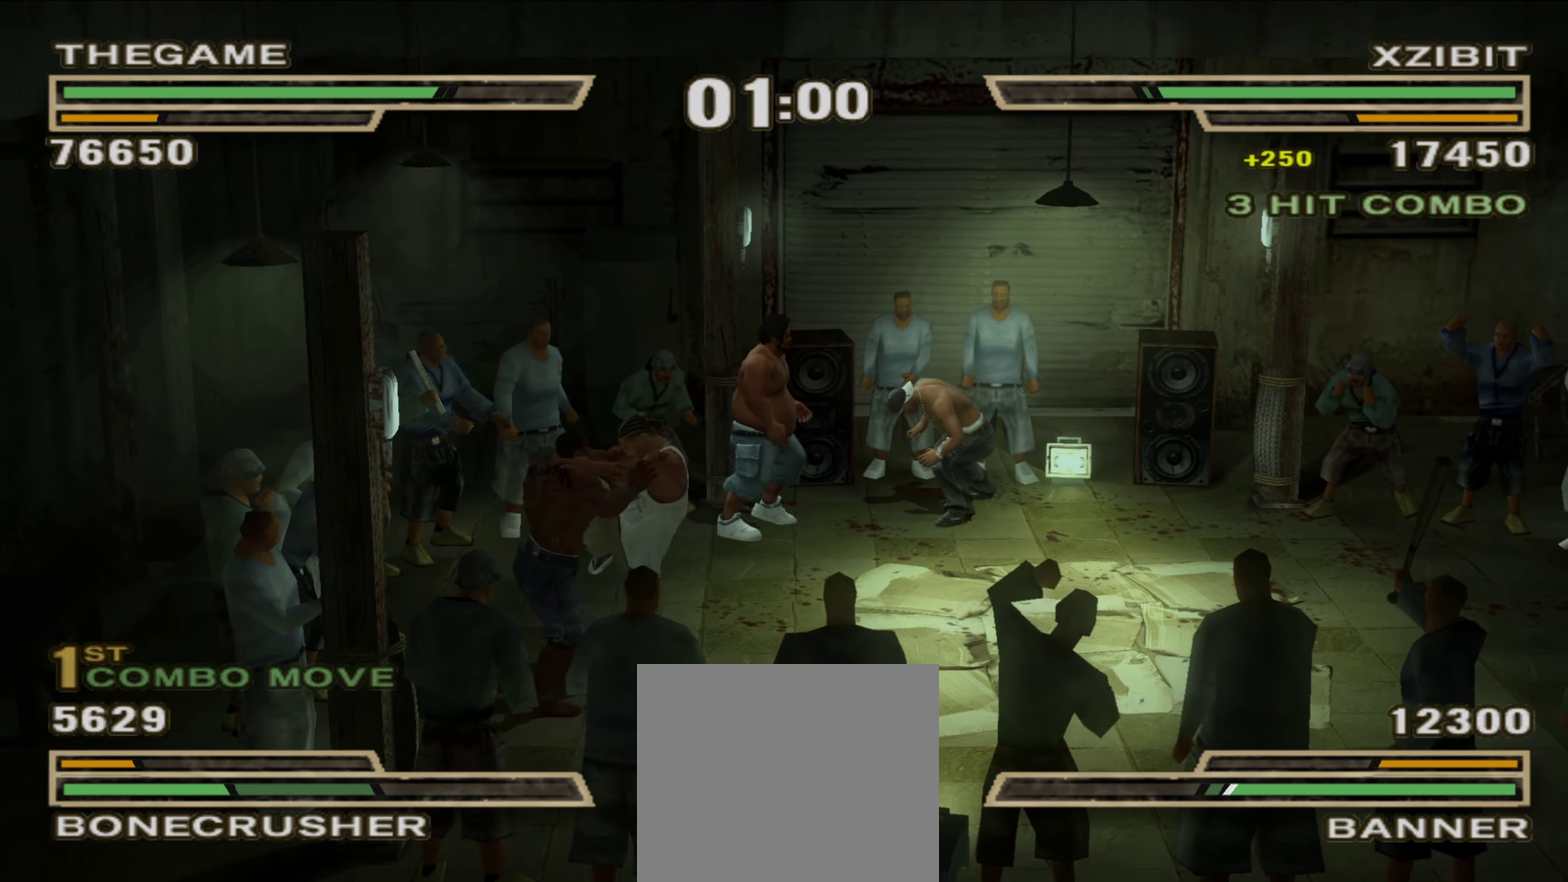
{"dt_ms": 350, "buttons": ["Y"], "left_stick": "down", "right_stick": "center", "events": [[50, "left_stick", "center"], [167, "left_stick", "down-left"], [200, "Y", "down"], [250, "Y", "up"], [250, "left_stick", "down"], [300, "Y", "down"]]}
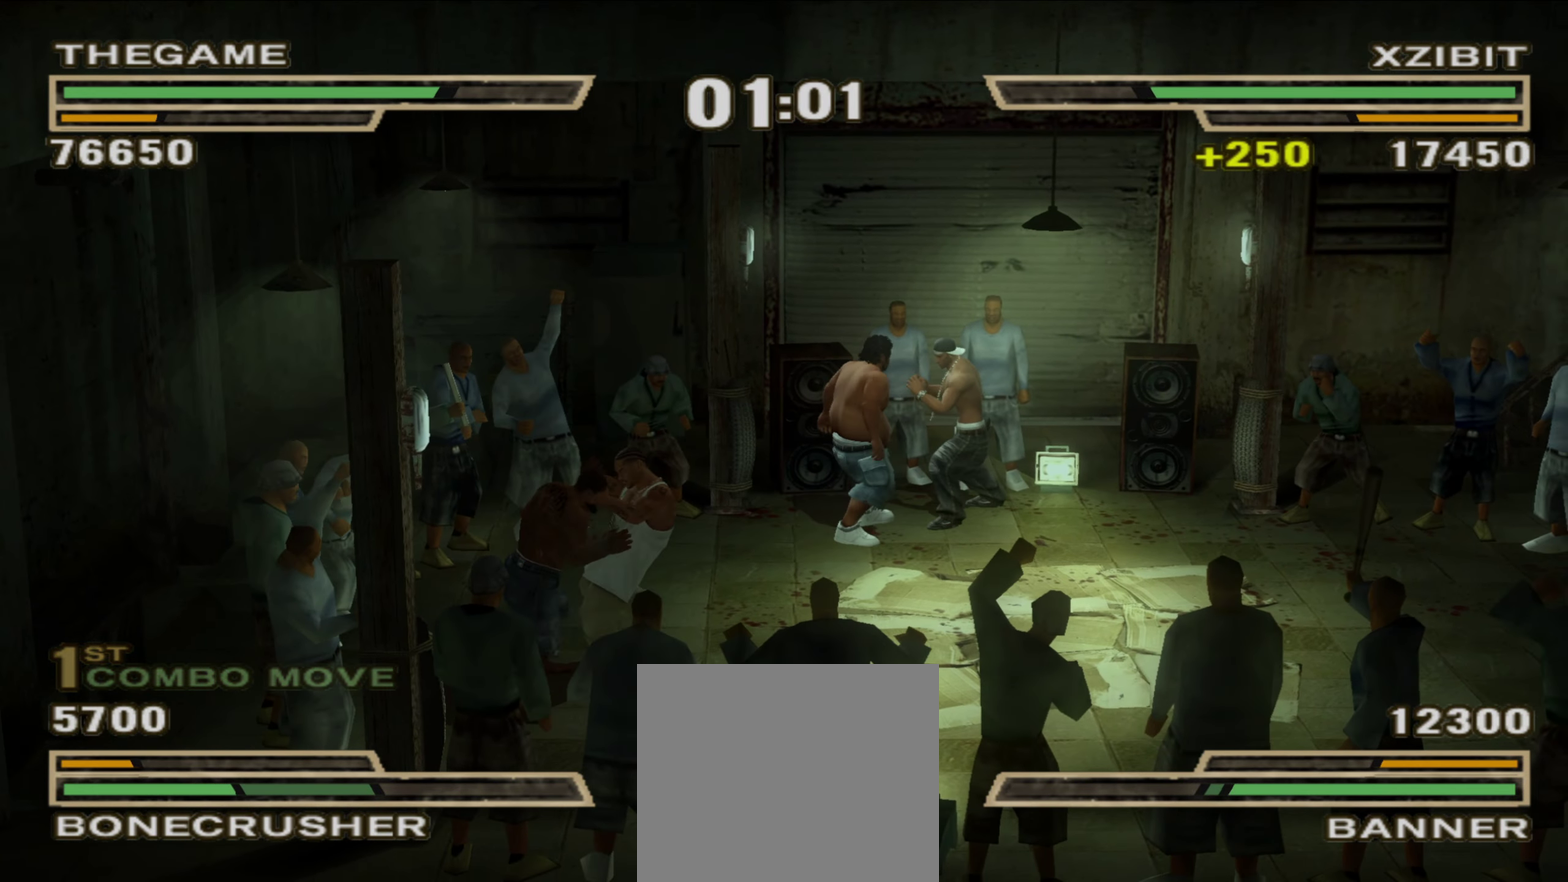
{"dt_ms": 800, "buttons": [], "left_stick": "center", "right_stick": "center", "events": [[17, "Y", "up"], [67, "left_stick", "up"], [467, "left_stick", "center"], [483, "A", "down"], [633, "A", "up"]]}